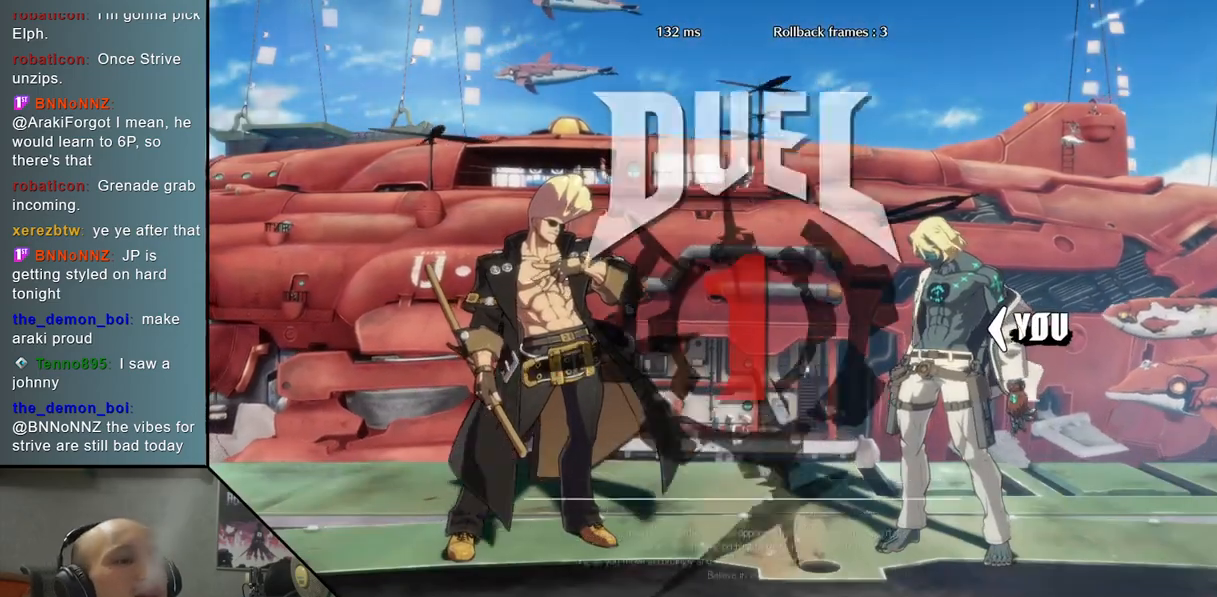
Gameplay with a controller (arcade stick); each line is a JSON object with the inputs held at the frame after it. "events" lists button and stick changes between this image and that frame as [ms after this image, input, new state], when the widget could be followed in between. Not read: L3 R3 other_buttons.
{"buttons": [], "left_stick": "down", "events": [[67, "left_stick", "down"], [217, "CROSS", "down"], [300, "CROSS", "up"], [400, "CROSS", "down"], [483, "CROSS", "up"]]}
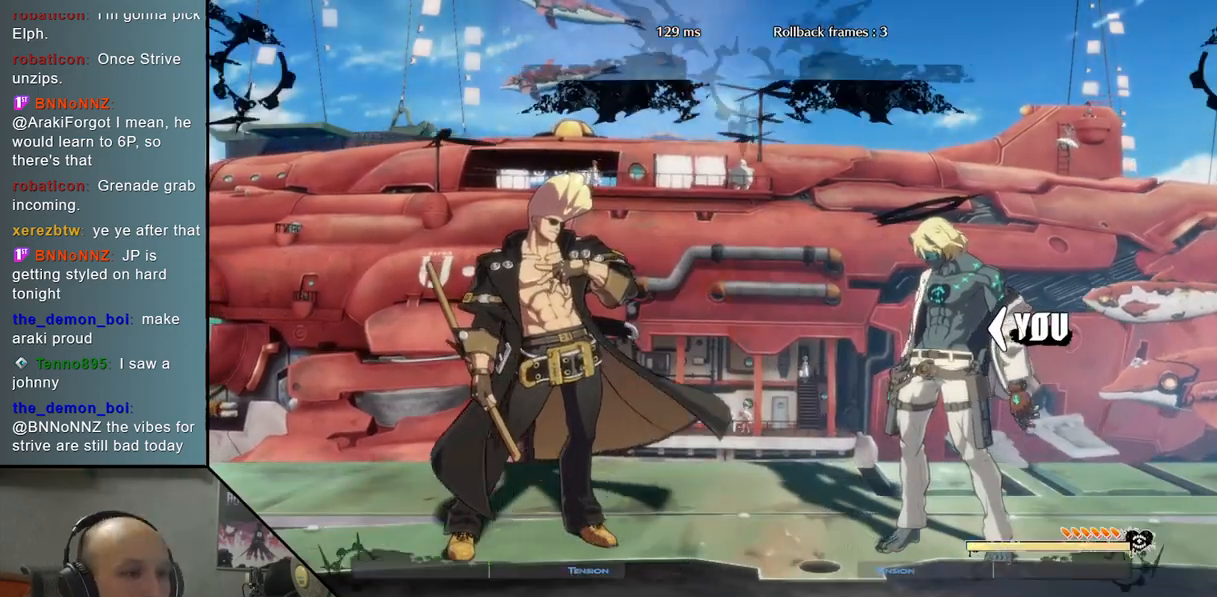
{"buttons": [], "left_stick": "down", "events": [[83, "CROSS", "down"], [150, "CROSS", "up"], [217, "CROSS", "down"], [283, "CROSS", "up"], [383, "CROSS", "down"], [433, "CROSS", "up"]]}
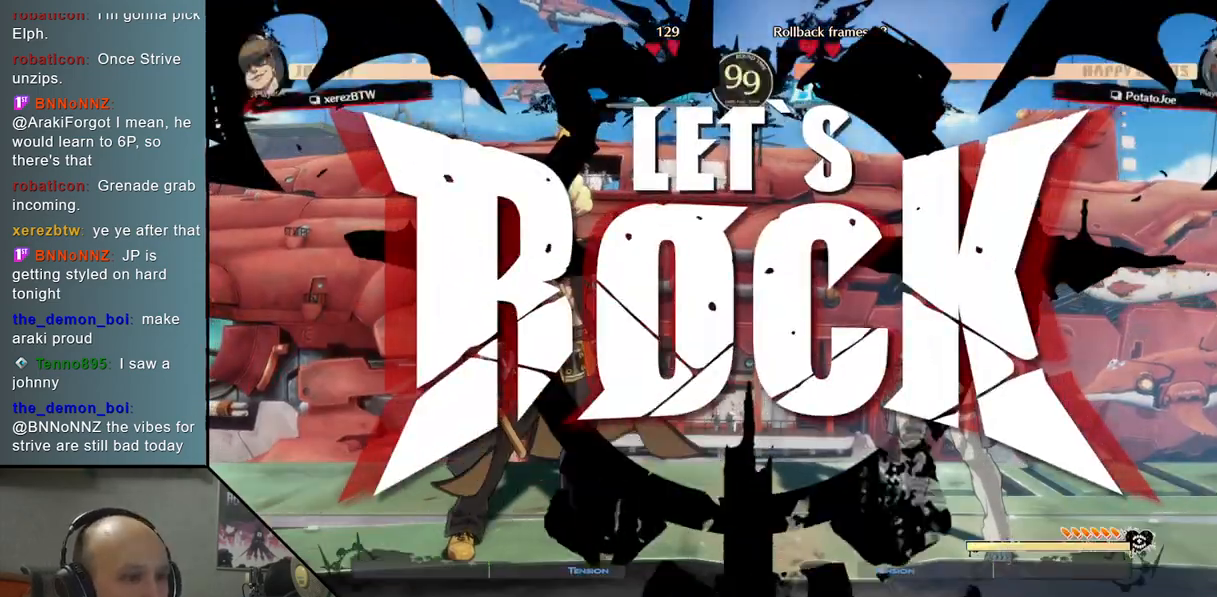
{"buttons": [], "left_stick": "down", "events": [[33, "CROSS", "down"], [117, "CROSS", "up"], [217, "CROSS", "down"], [283, "CROSS", "up"], [383, "CROSS", "down"], [483, "CROSS", "up"]]}
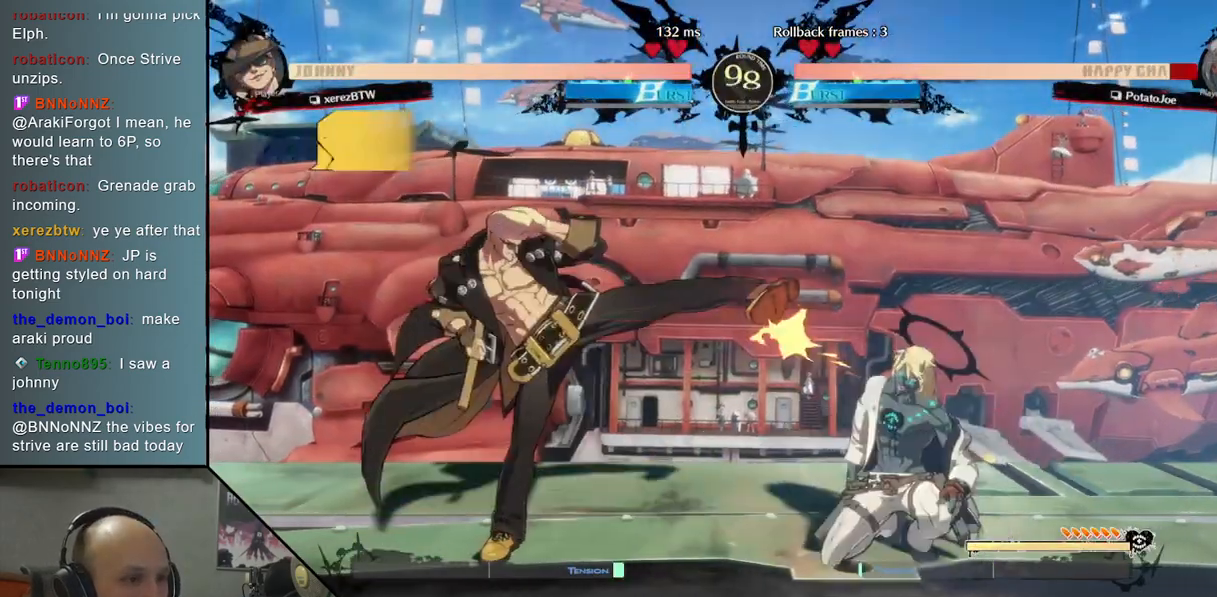
{"buttons": [], "left_stick": "right", "events": [[83, "left_stick", "left"], [217, "left_stick", "down"], [267, "left_stick", "right"]]}
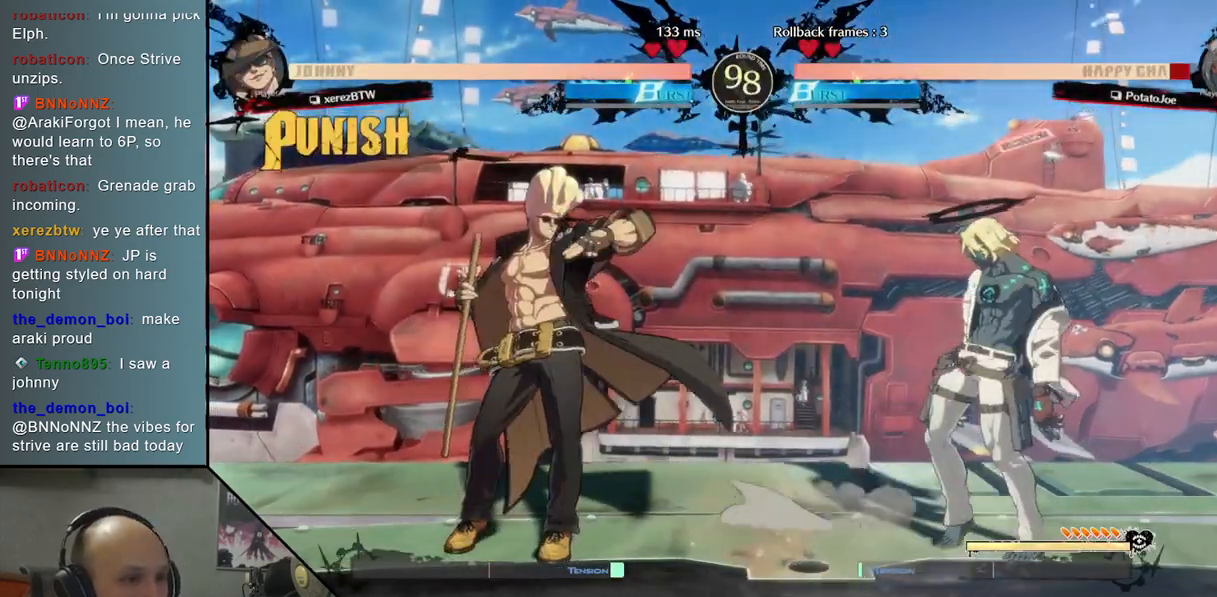
{"buttons": ["TRIANGLE"], "left_stick": "left", "events": [[117, "left_stick", "up"], [200, "left_stick", "right"], [300, "left_stick", "center"], [400, "left_stick", "left"], [467, "TRIANGLE", "down"]]}
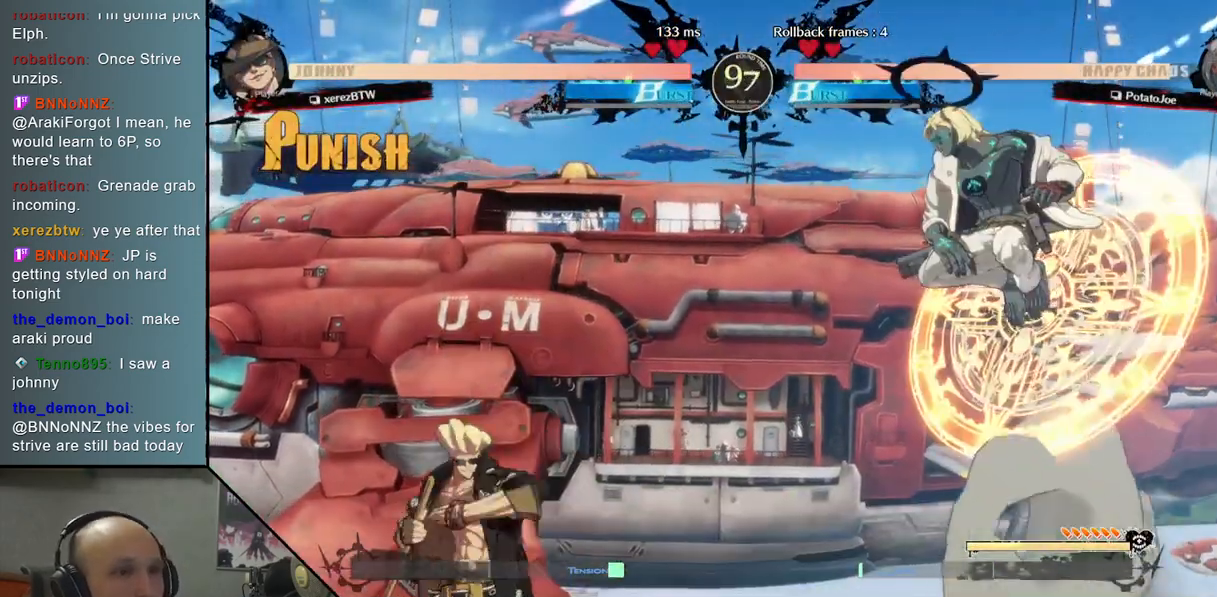
{"buttons": ["CROSS"], "left_stick": "down", "events": [[83, "left_stick", "center"], [100, "TRIANGLE", "up"], [217, "left_stick", "down"], [467, "CROSS", "down"]]}
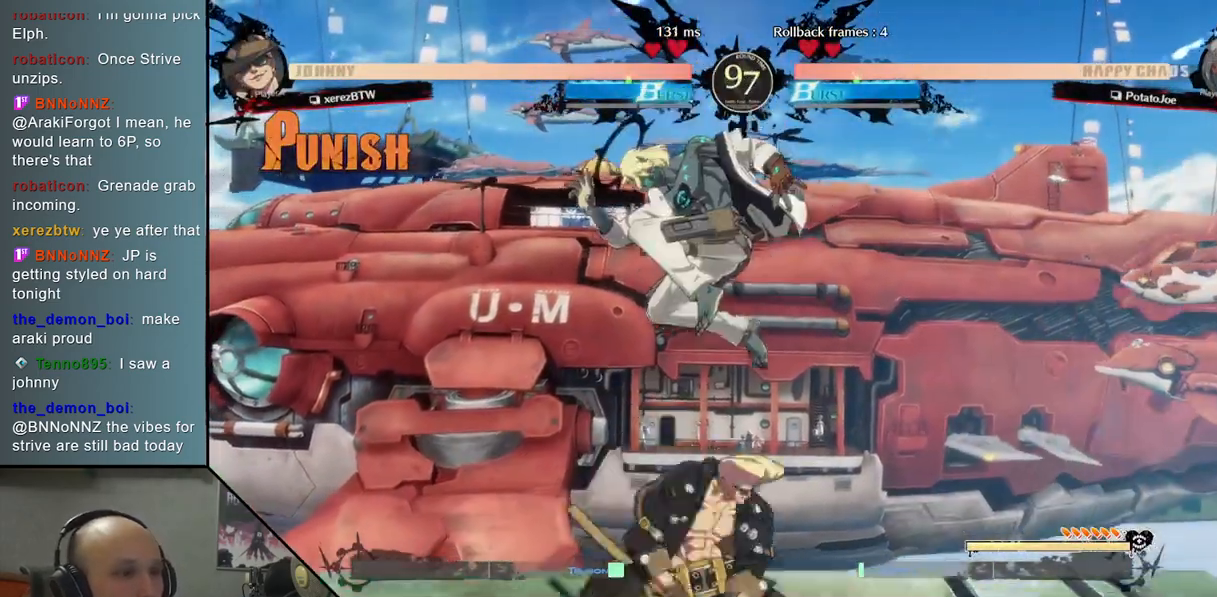
{"buttons": [], "left_stick": "down", "events": [[67, "CROSS", "up"]]}
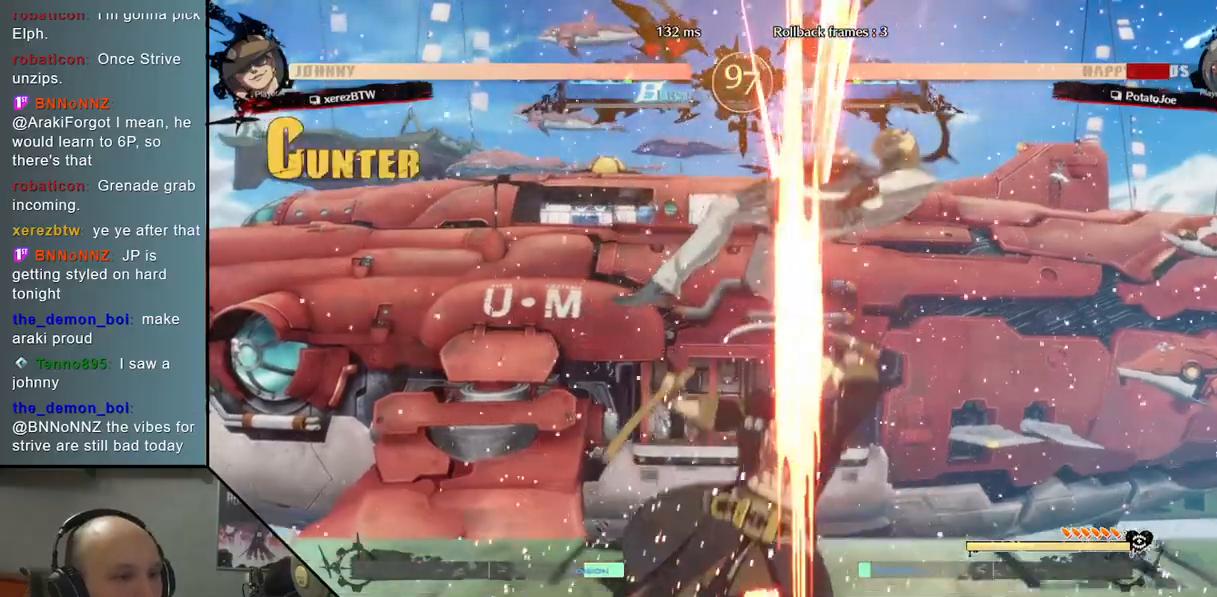
{"buttons": [], "left_stick": "right", "events": [[217, "left_stick", "right"]]}
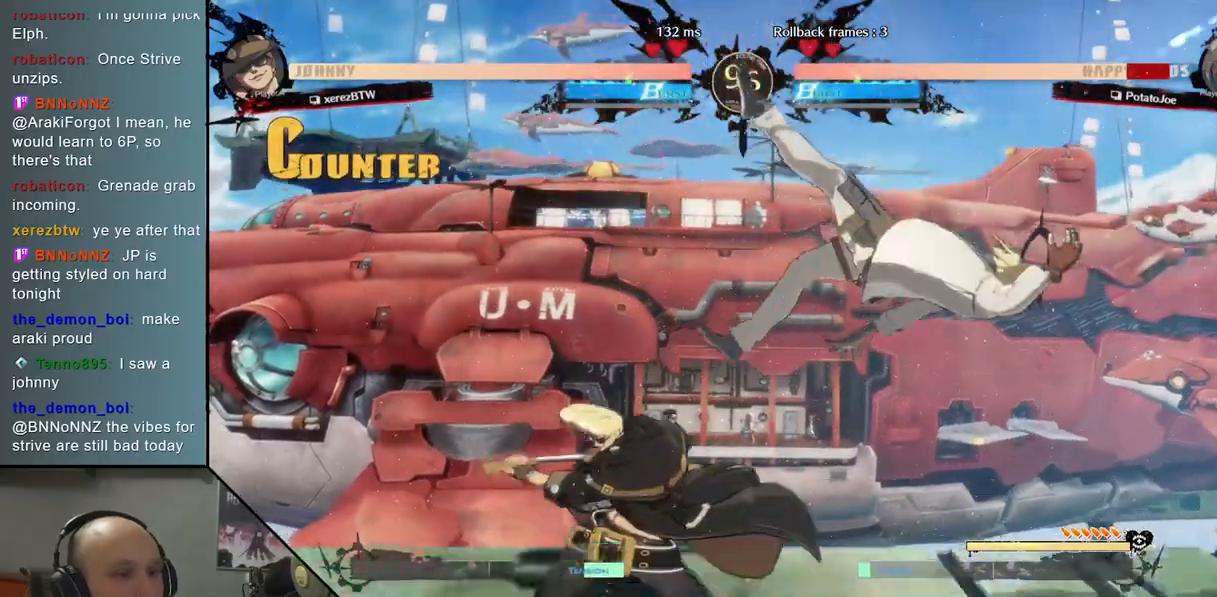
{"buttons": [], "left_stick": "center", "events": [[50, "left_stick", "down-right"], [217, "left_stick", "right"], [367, "left_stick", "center"]]}
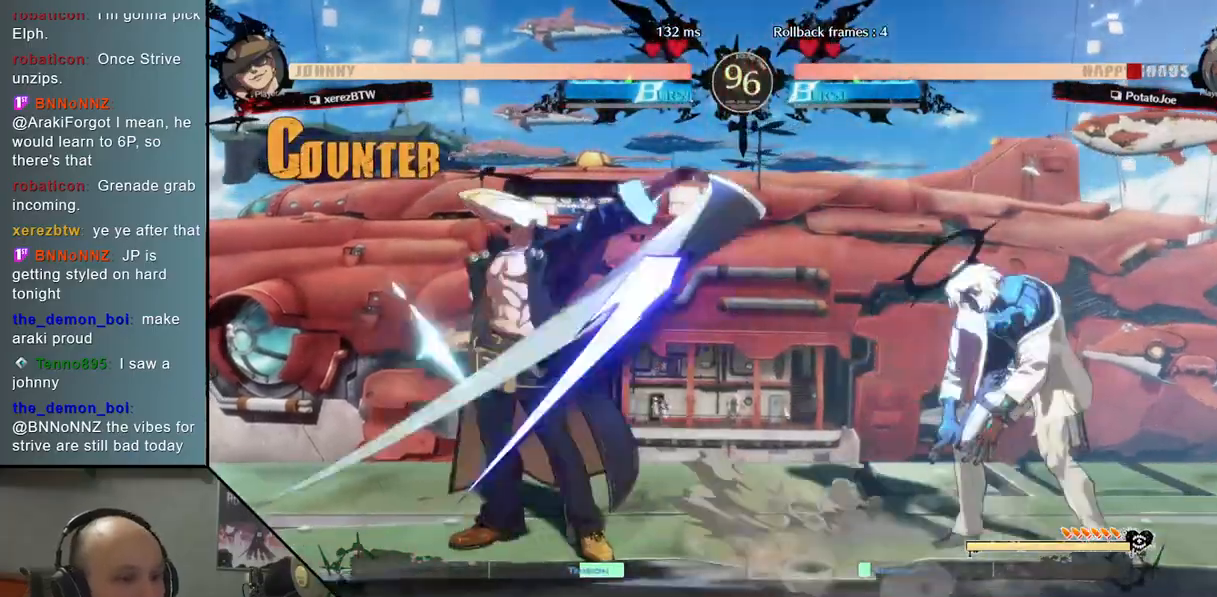
{"buttons": [], "left_stick": "center", "events": [[100, "left_stick", "up"], [217, "TRIANGLE", "down"], [217, "left_stick", "center"], [300, "TRIANGLE", "up"], [417, "CROSS", "down"], [500, "CROSS", "up"]]}
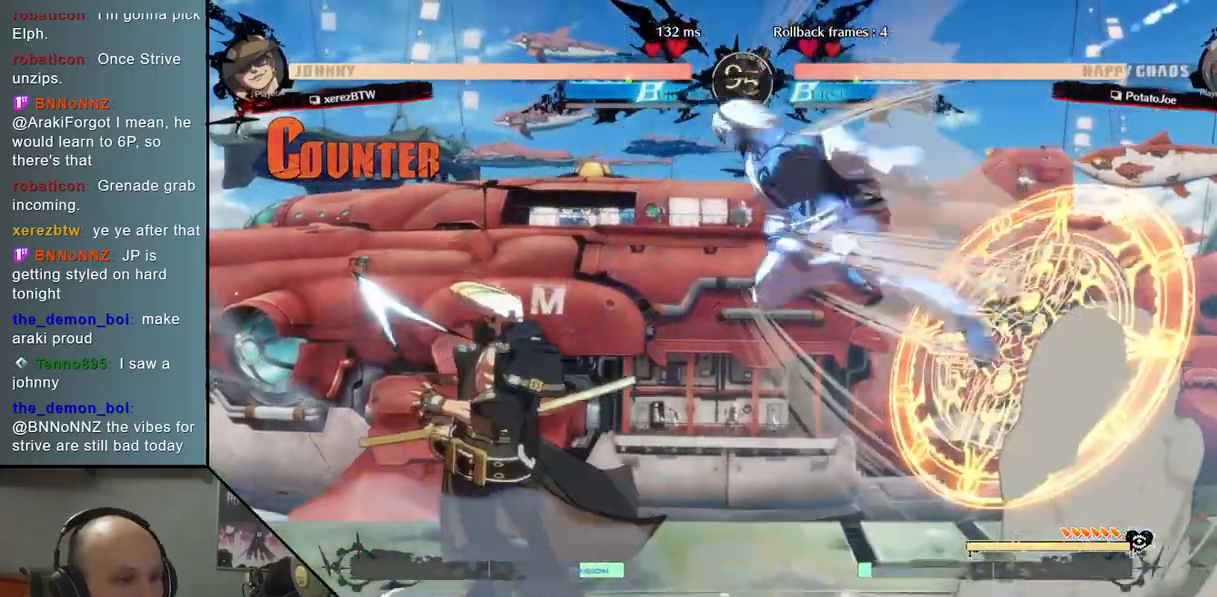
{"buttons": ["SQUARE"], "left_stick": "down", "events": [[217, "left_stick", "down"], [267, "SQUARE", "down"], [367, "SQUARE", "up"], [433, "SQUARE", "down"]]}
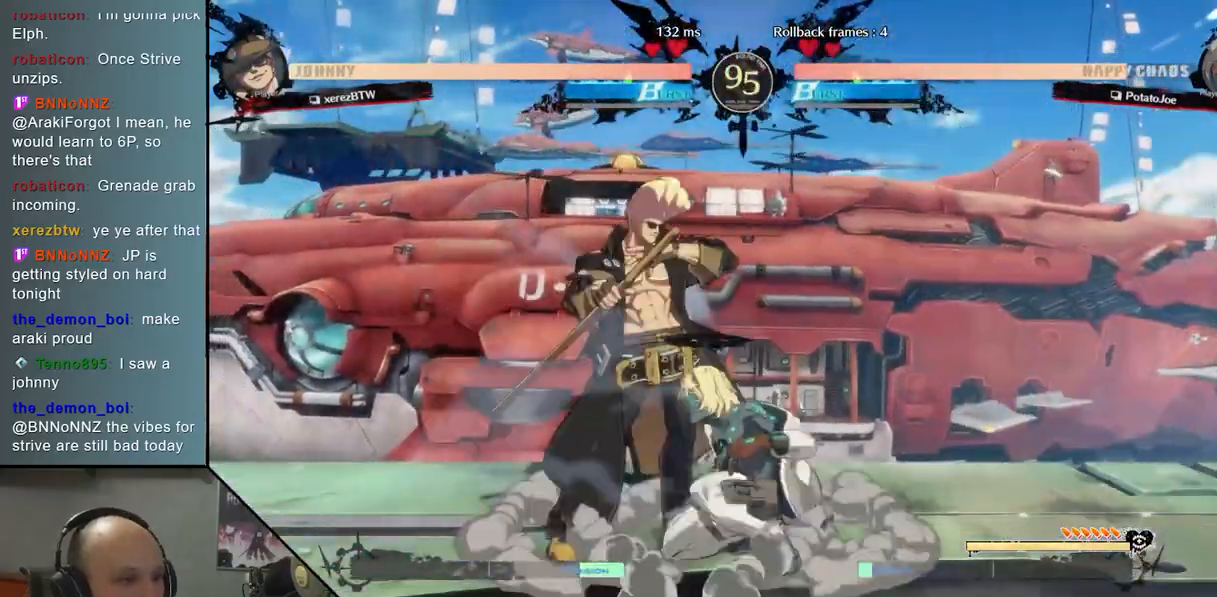
{"buttons": [], "left_stick": "down-right", "events": [[67, "SQUARE", "up"], [150, "CROSS", "down"], [250, "CROSS", "up"], [317, "left_stick", "right"], [367, "left_stick", "down-right"]]}
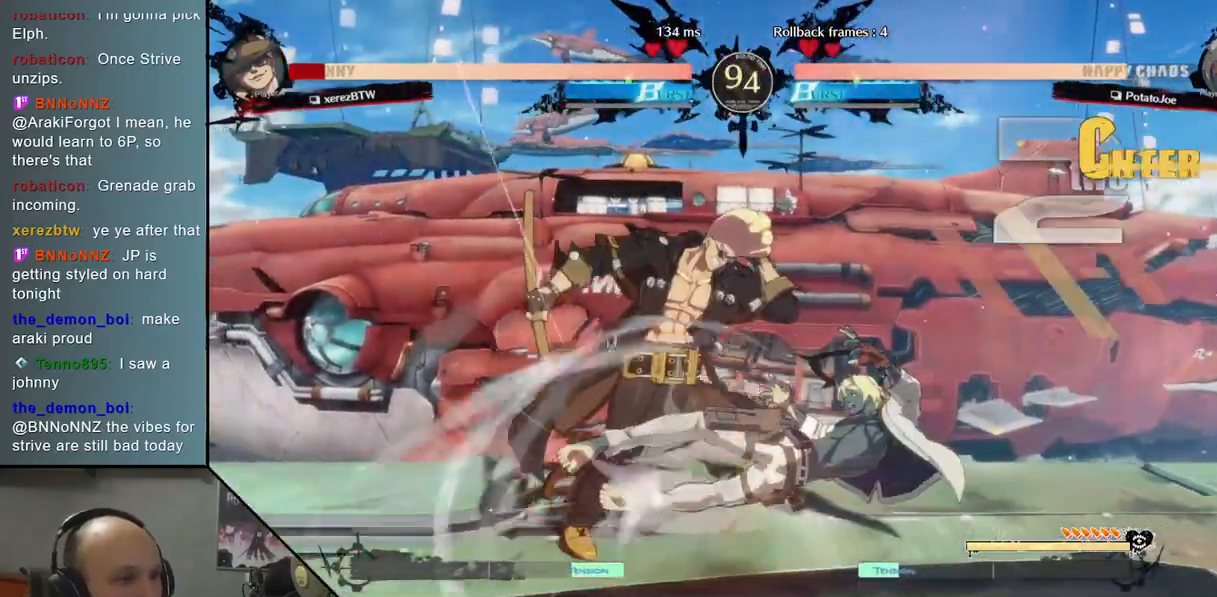
{"buttons": ["L2"], "left_stick": "center", "events": [[33, "left_stick", "left"], [83, "R2", "down"], [233, "R2", "up"], [250, "left_stick", "center"], [350, "L2", "down"]]}
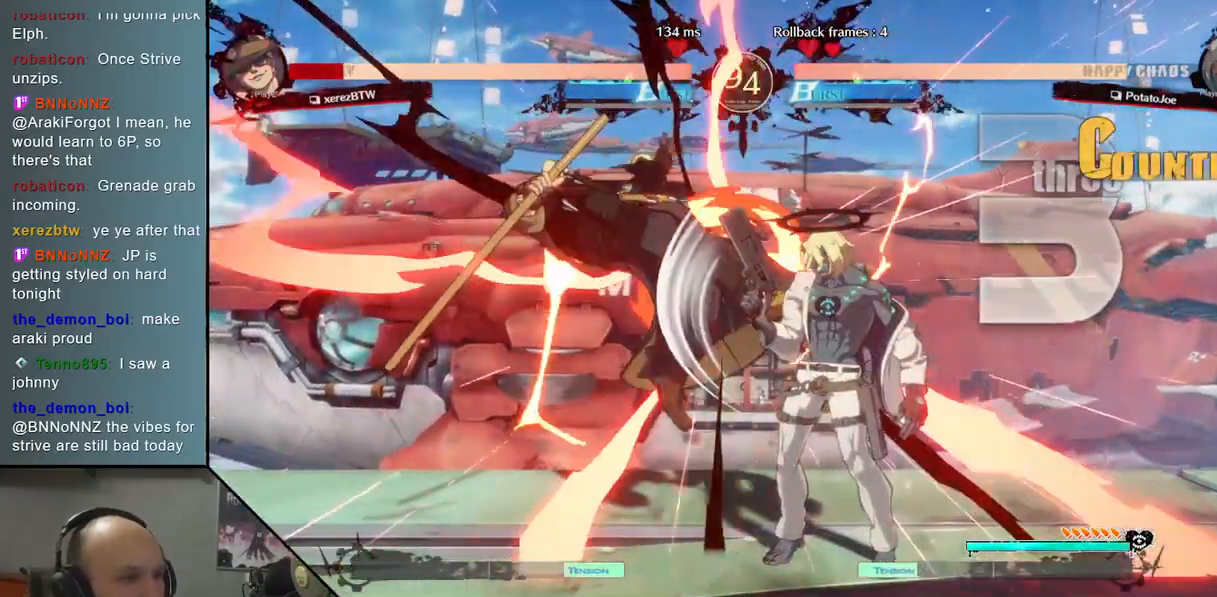
{"buttons": [], "left_stick": "left", "events": [[350, "L2", "up"], [417, "left_stick", "left"]]}
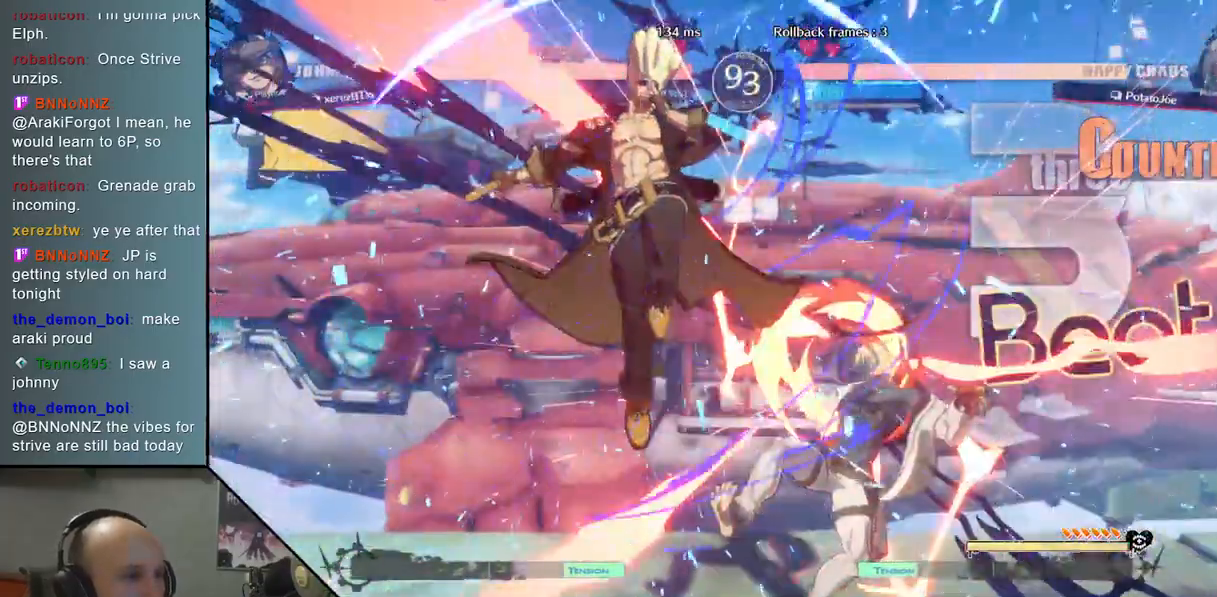
{"buttons": [], "left_stick": "center", "events": [[17, "left_stick", "down"], [100, "left_stick", "right"], [233, "left_stick", "center"]]}
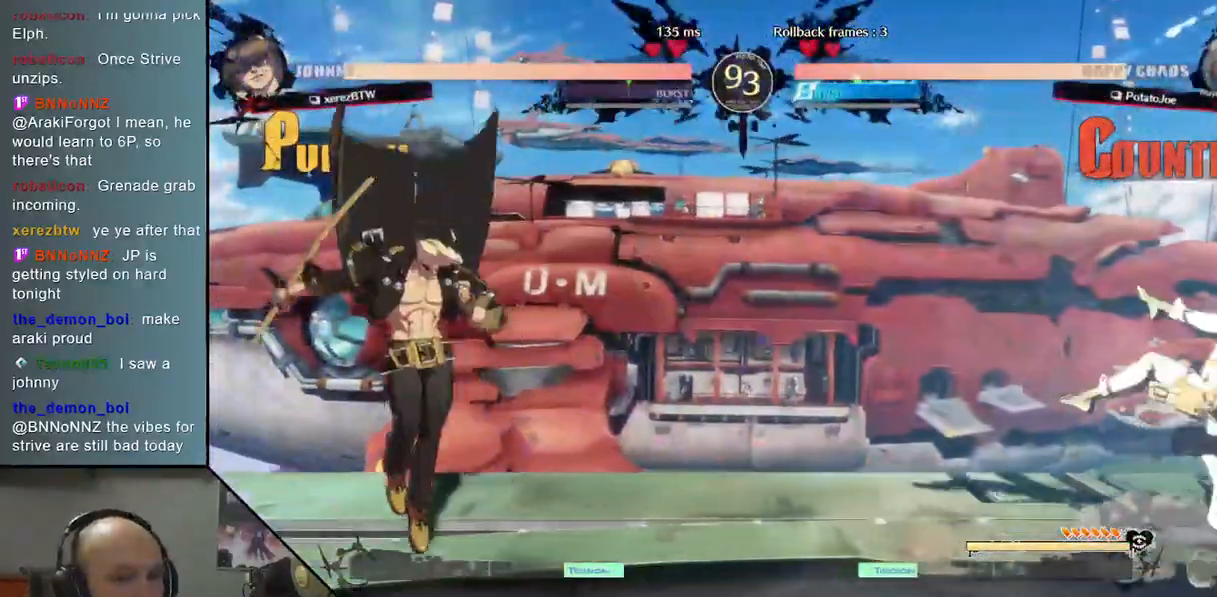
{"buttons": [], "left_stick": "center", "events": [[317, "left_stick", "down"], [400, "left_stick", "up"], [500, "left_stick", "center"]]}
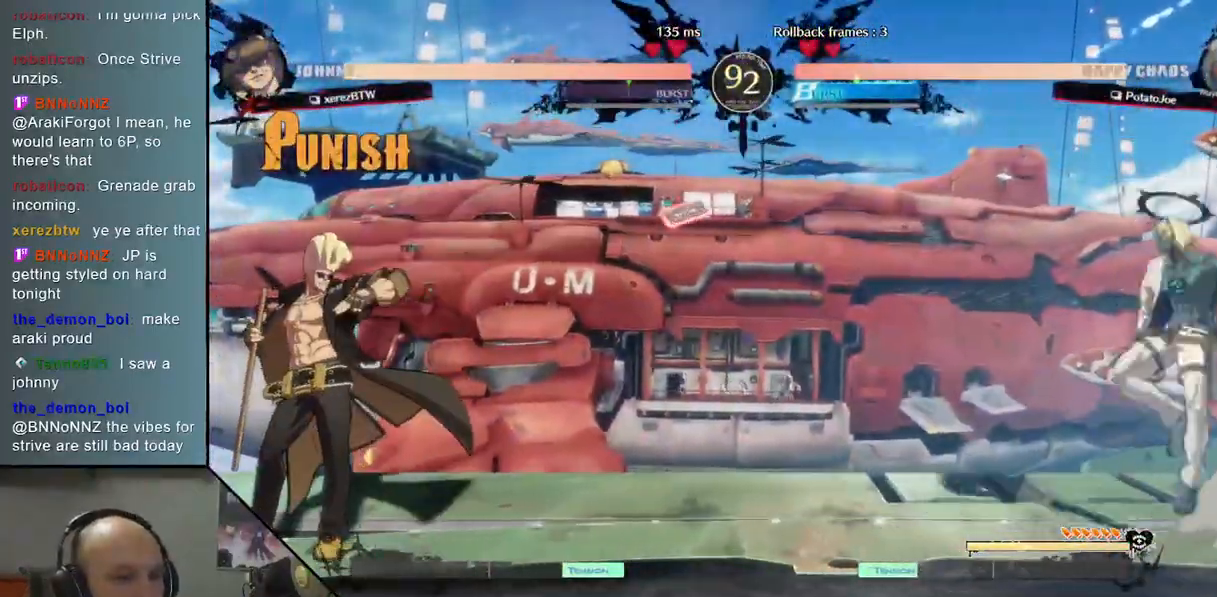
{"buttons": [], "left_stick": "down-right", "events": [[133, "left_stick", "left"], [250, "TRIANGLE", "down"], [300, "left_stick", "center"], [350, "TRIANGLE", "up"], [417, "left_stick", "down"], [483, "left_stick", "down-right"]]}